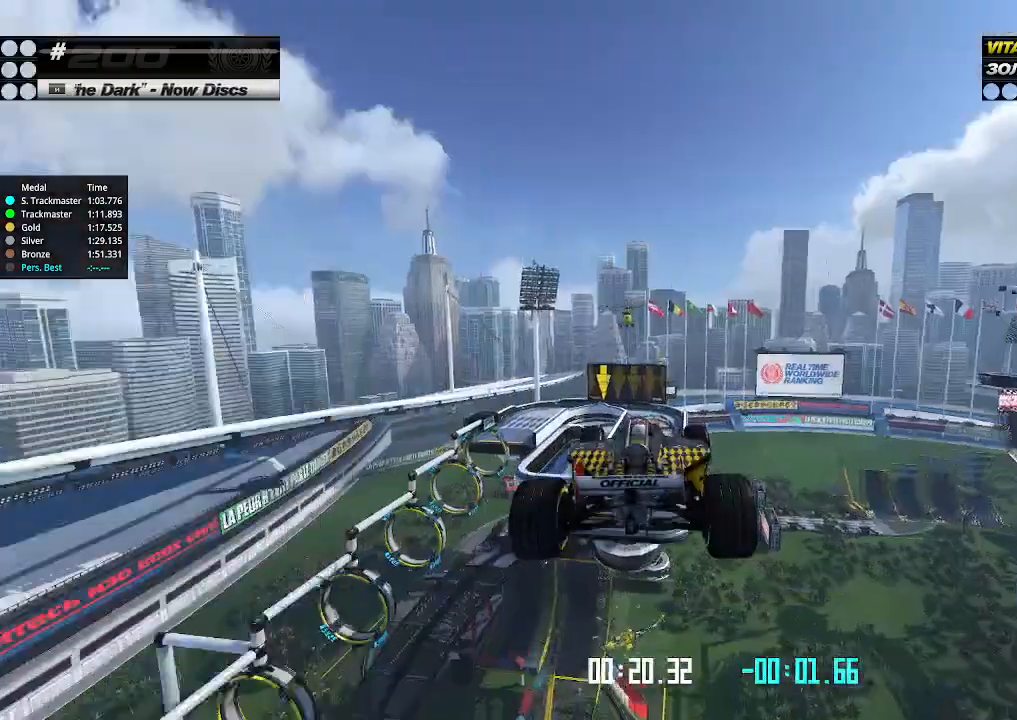
Gameplay with keyboard; each line is a JSON object with the keys held at the frame after it. "events" lists presses ("down") and releases ("up") of "down", "left", "right" and "up" between this image and that frame as [ms after this image, input, new state], when the widget could be followed in between. No other keys are recorded. Mouse input is not recorded.
{"keys": ["right", "up"], "events": [[333, "left", "up"], [333, "right", "down"]]}
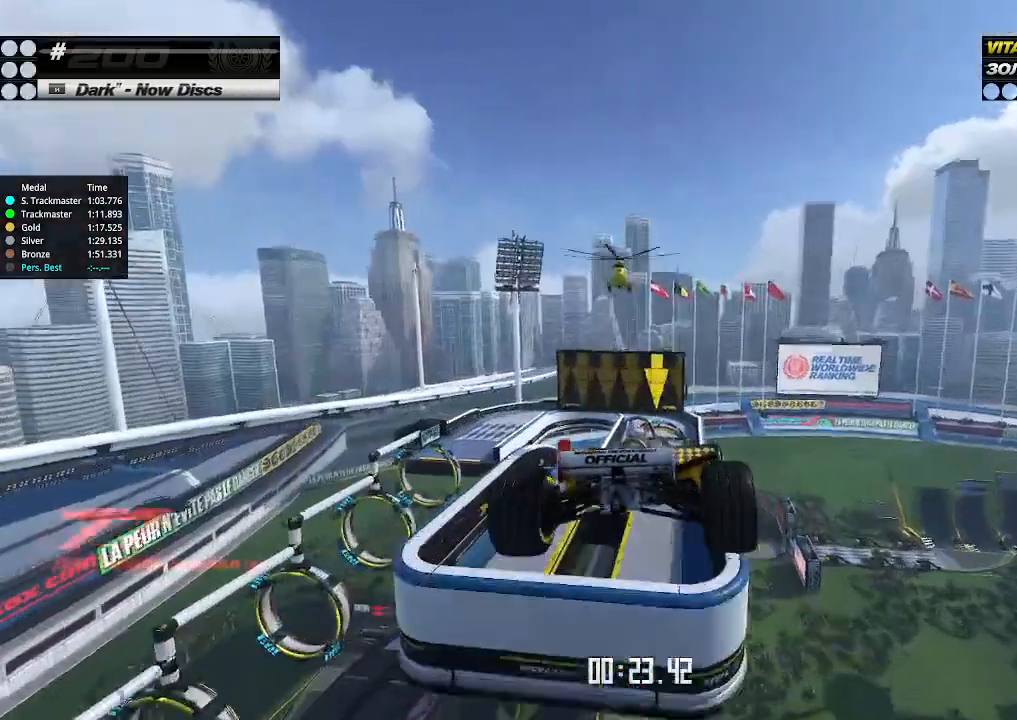
{"keys": ["right", "up"], "events": []}
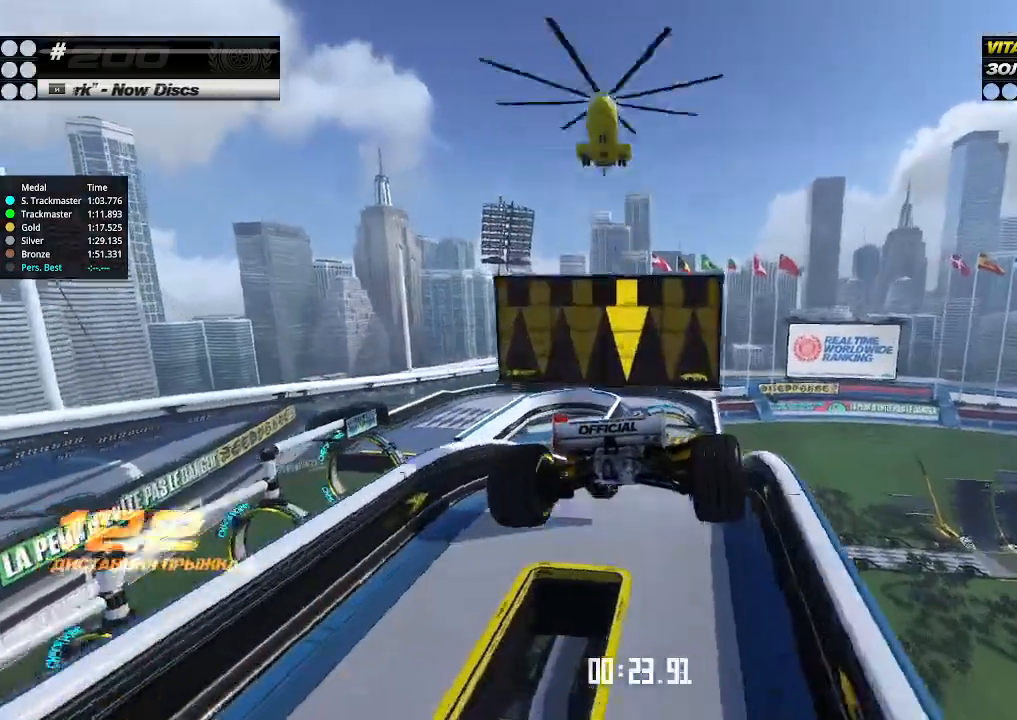
{"keys": ["right", "up"], "events": [[233, "left", "down"], [233, "right", "up"], [300, "left", "up"], [300, "right", "down"]]}
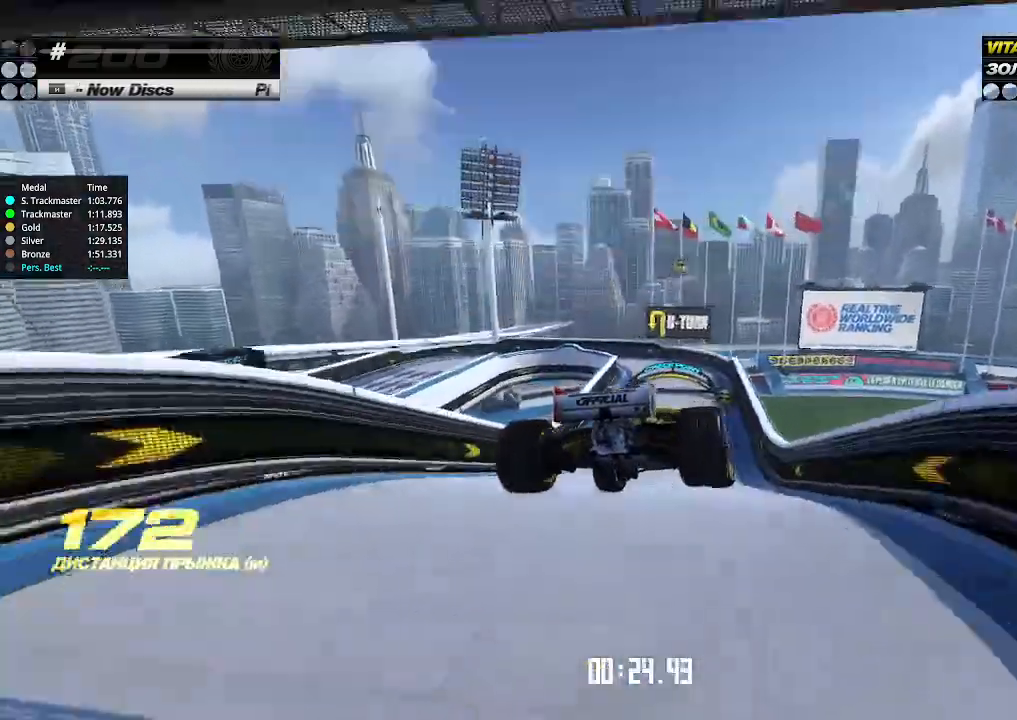
{"keys": ["up"], "events": [[367, "right", "up"]]}
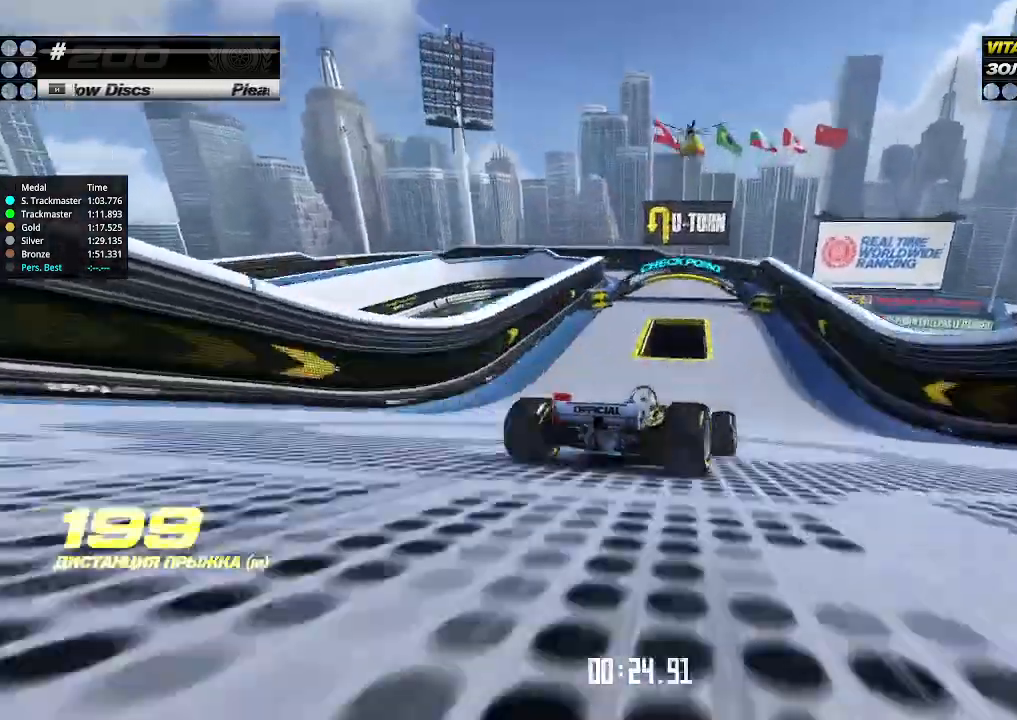
{"keys": ["left", "up"], "events": [[233, "left", "down"]]}
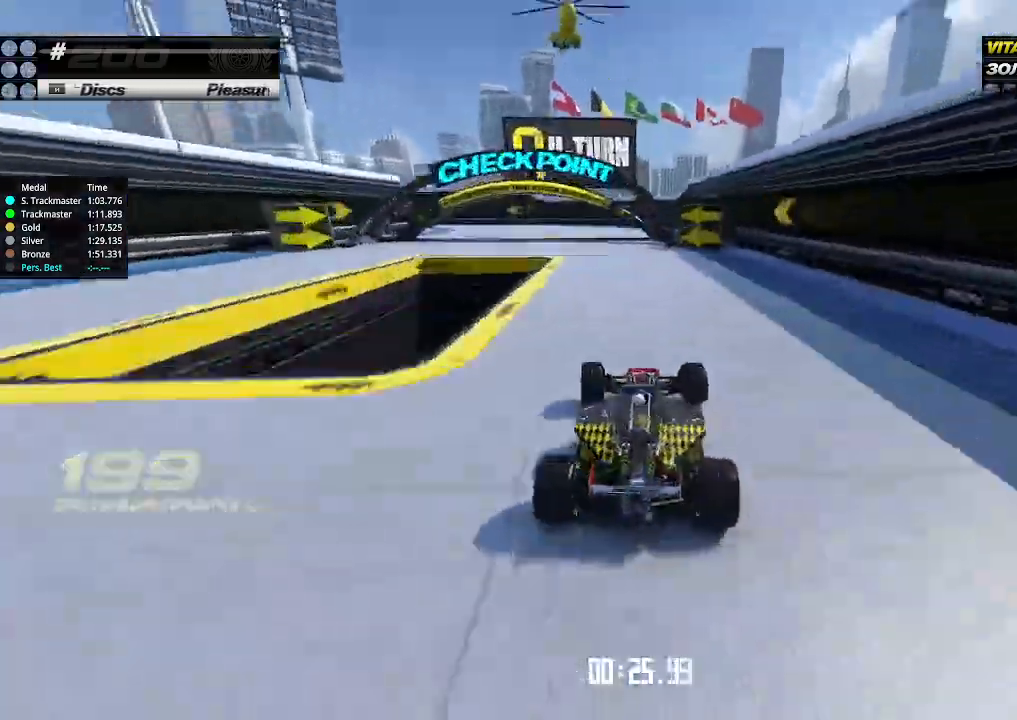
{"keys": ["left", "up"], "events": [[33, "down", "down"], [133, "up", "up"], [300, "down", "up"], [433, "up", "down"]]}
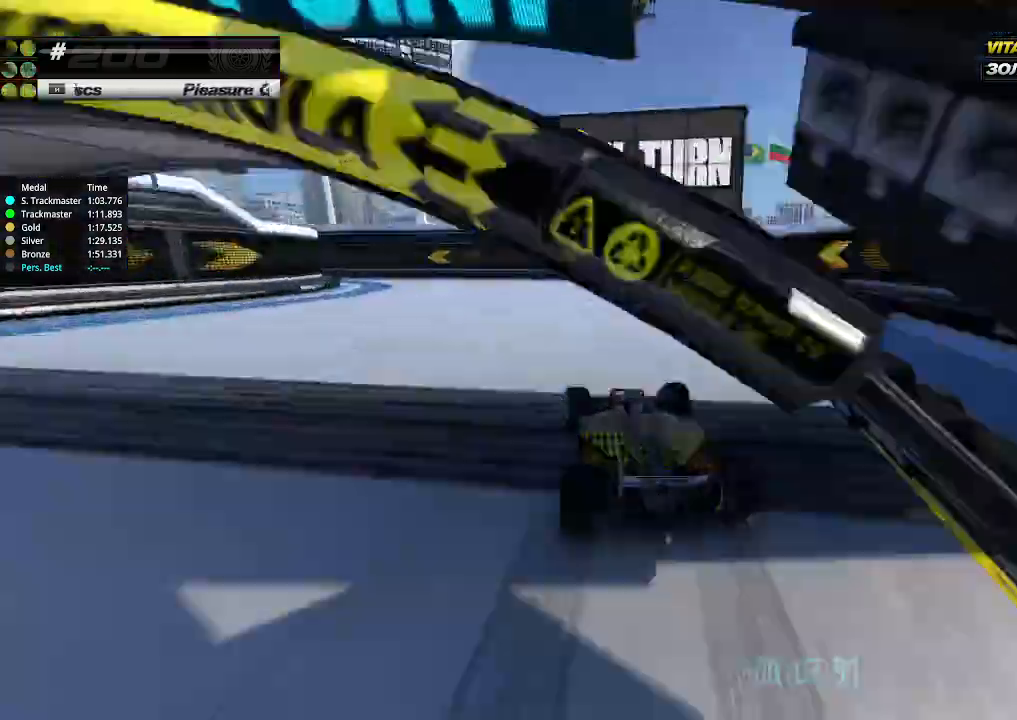
{"keys": ["left", "up"], "events": []}
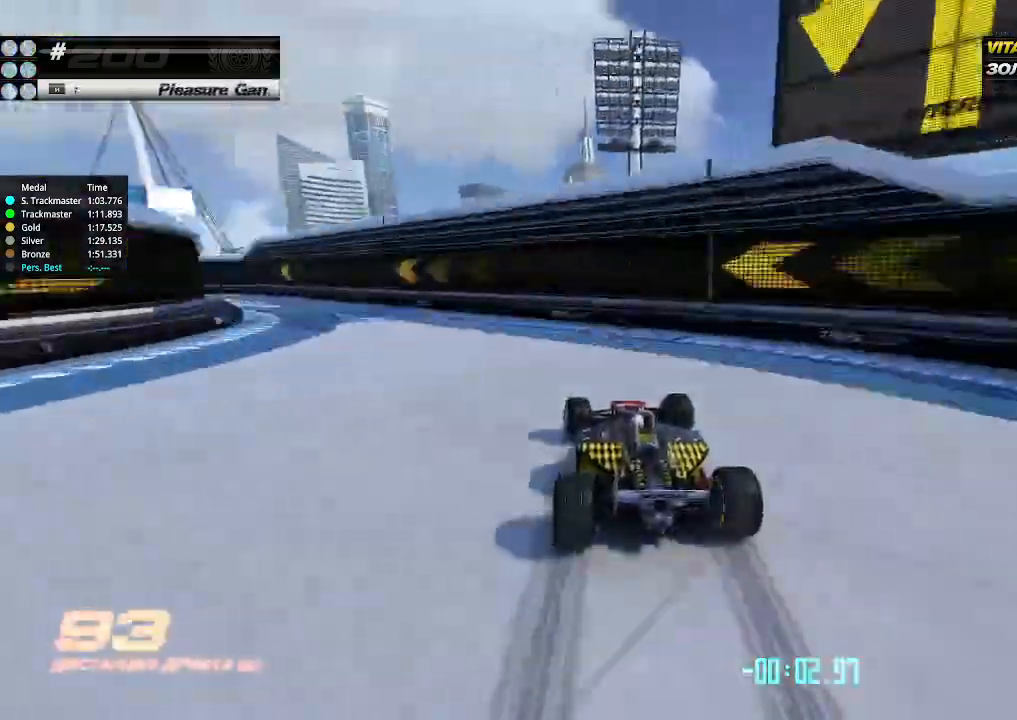
{"keys": ["right", "up"], "events": [[467, "left", "up"], [467, "right", "down"]]}
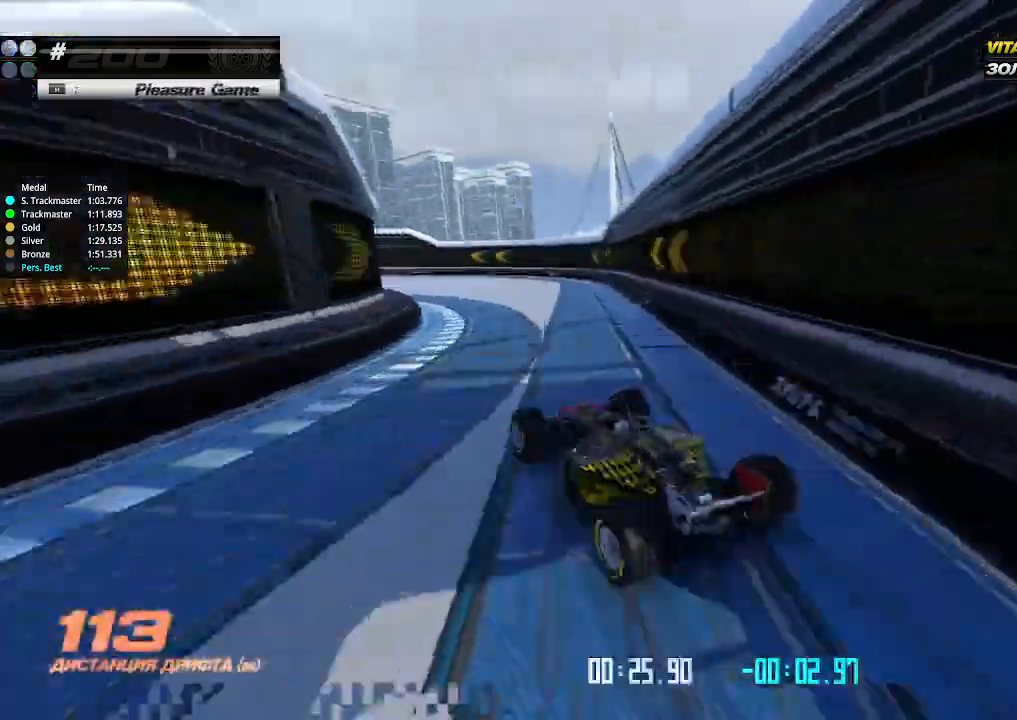
{"keys": ["left", "up"], "events": [[167, "left", "down"], [167, "right", "up"], [367, "left", "up"], [400, "left", "down"]]}
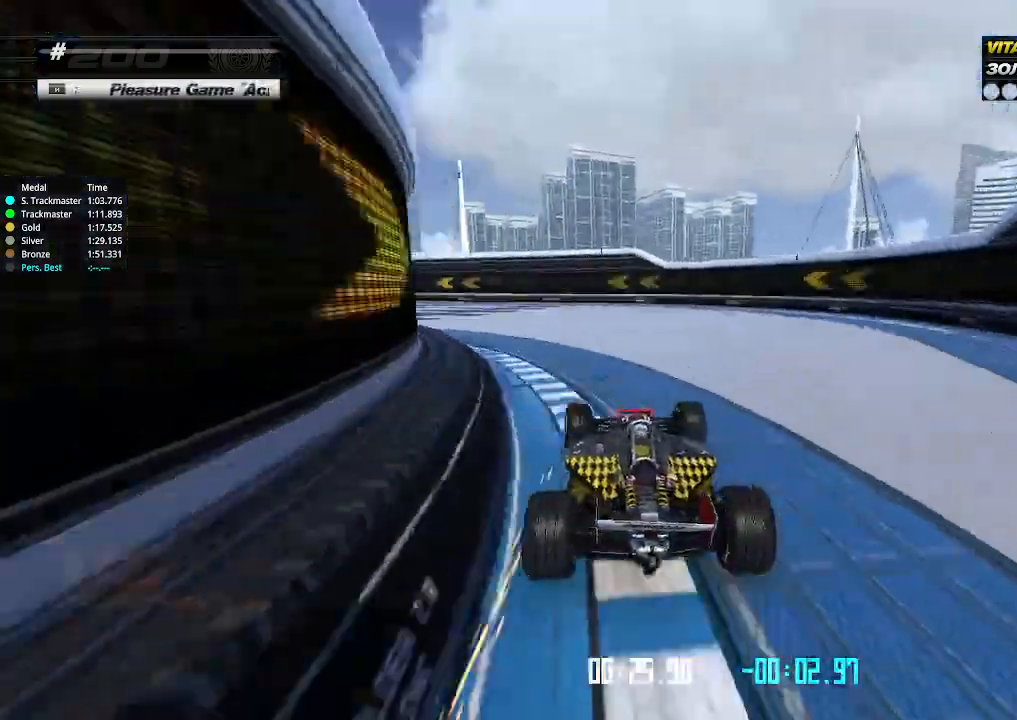
{"keys": ["up"], "events": [[33, "left", "up"], [67, "left", "down"], [233, "left", "up"]]}
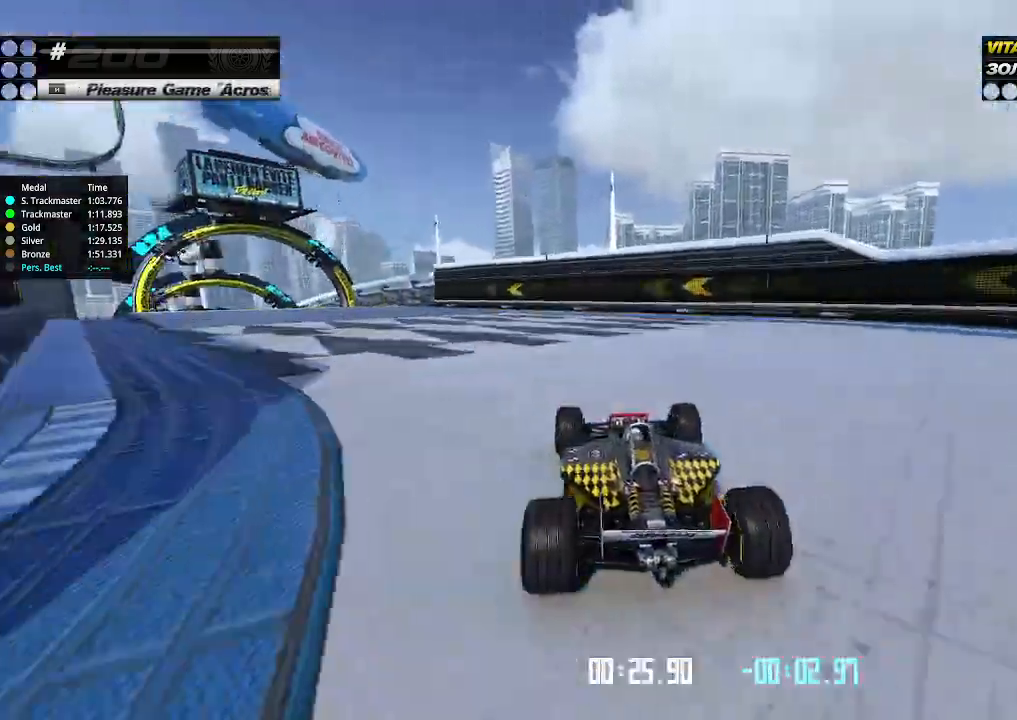
{"keys": ["left", "up"], "events": [[233, "left", "down"], [367, "left", "up"], [400, "left", "down"]]}
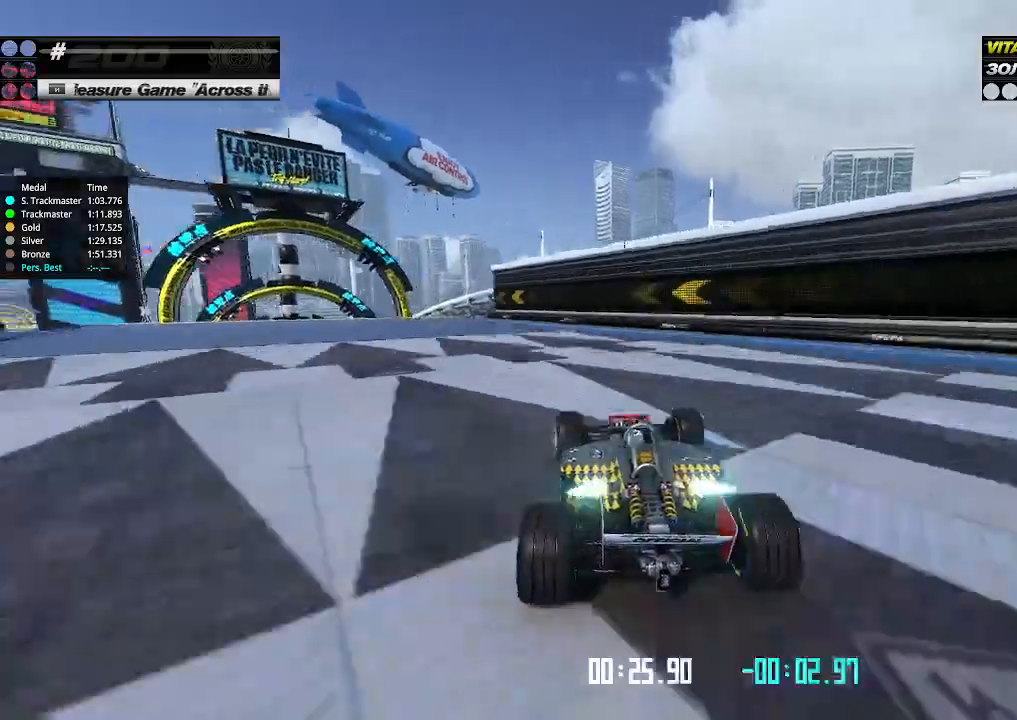
{"keys": ["left", "up"], "events": [[200, "left", "up"], [333, "left", "down"]]}
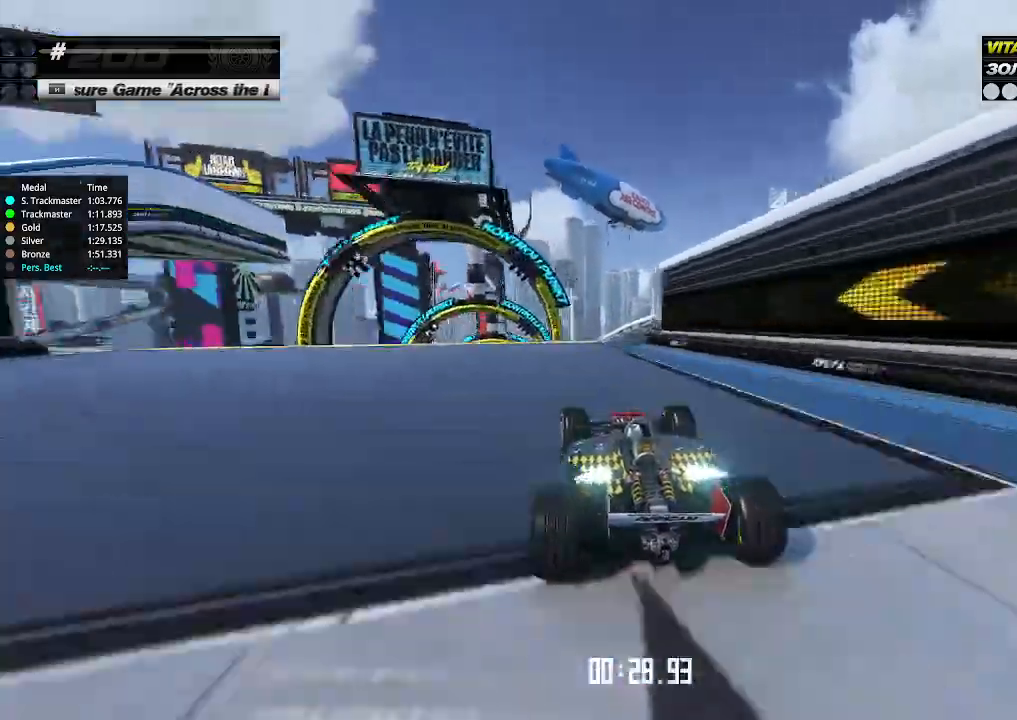
{"keys": ["up"], "events": [[233, "left", "up"], [300, "right", "down"], [367, "right", "up"]]}
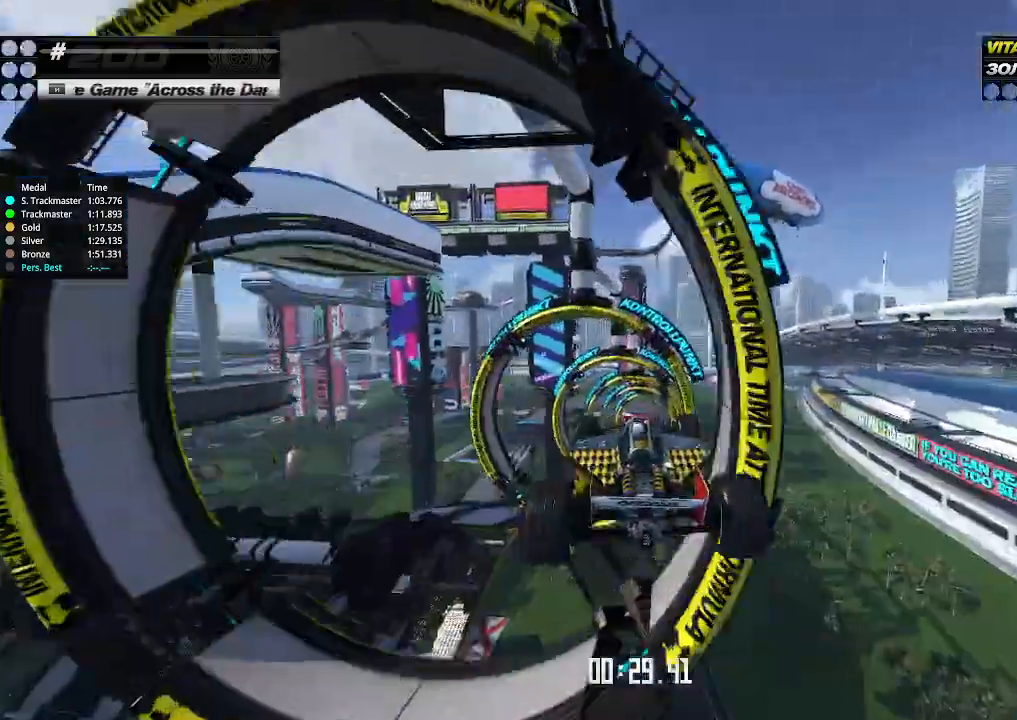
{"keys": ["right", "up"], "events": [[433, "right", "down"]]}
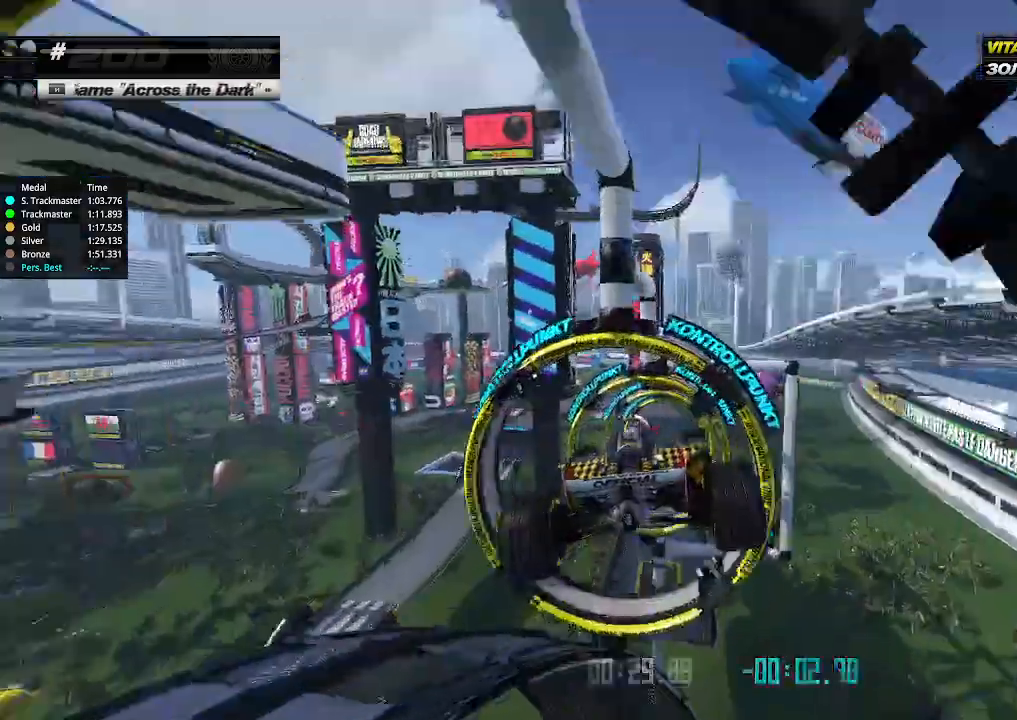
{"keys": ["right", "up"], "events": []}
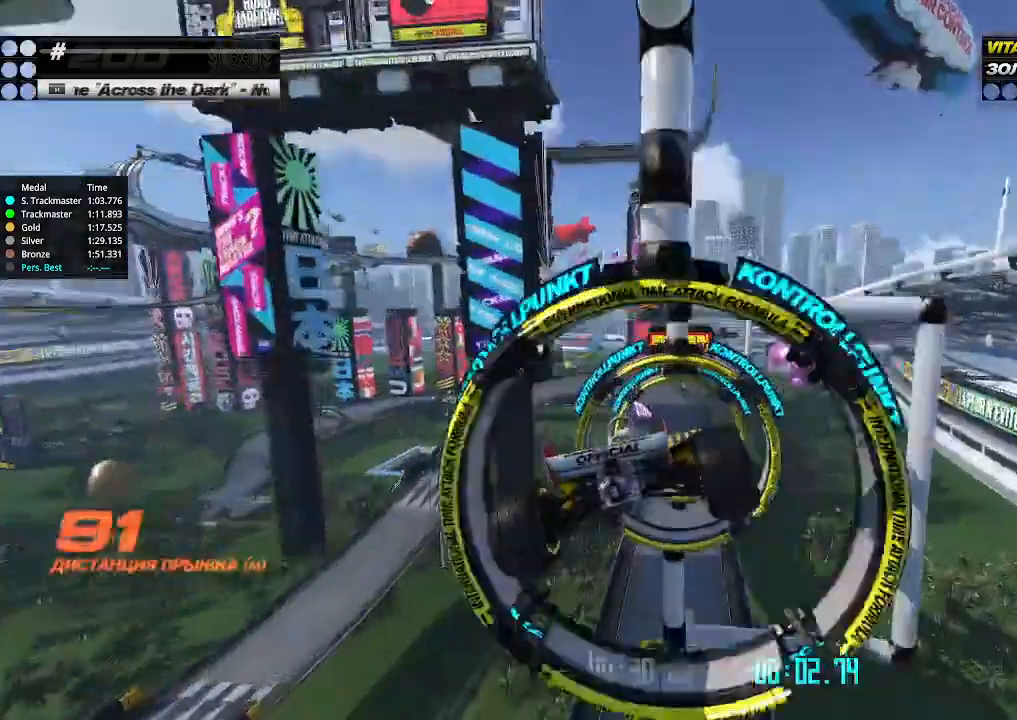
{"keys": ["right", "up"], "events": []}
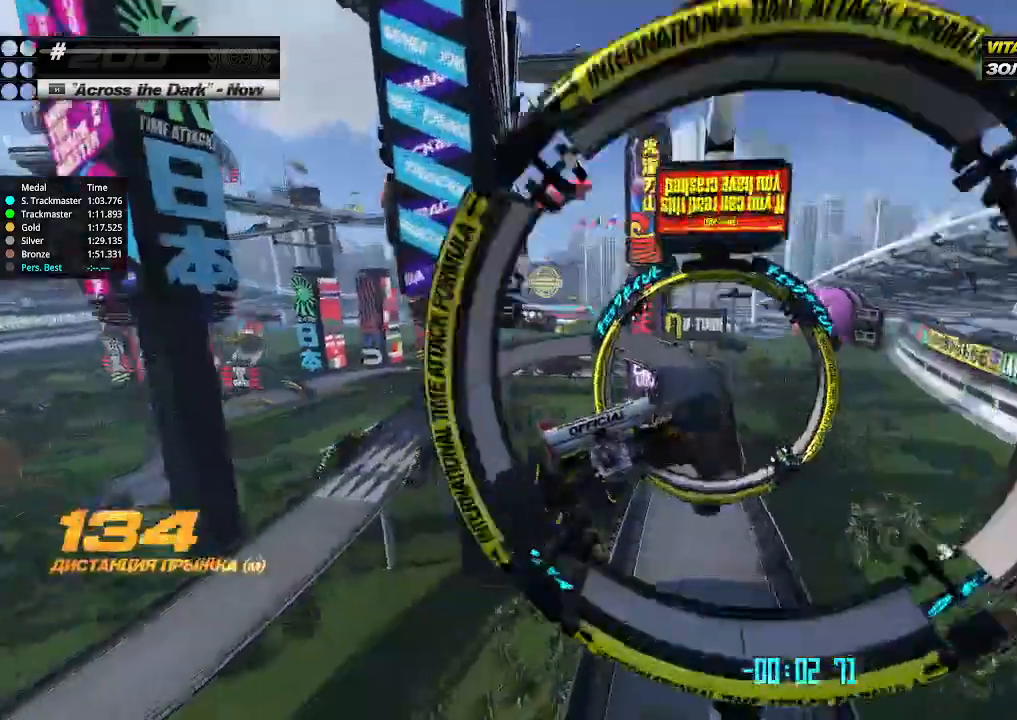
{"keys": ["right", "up"], "events": []}
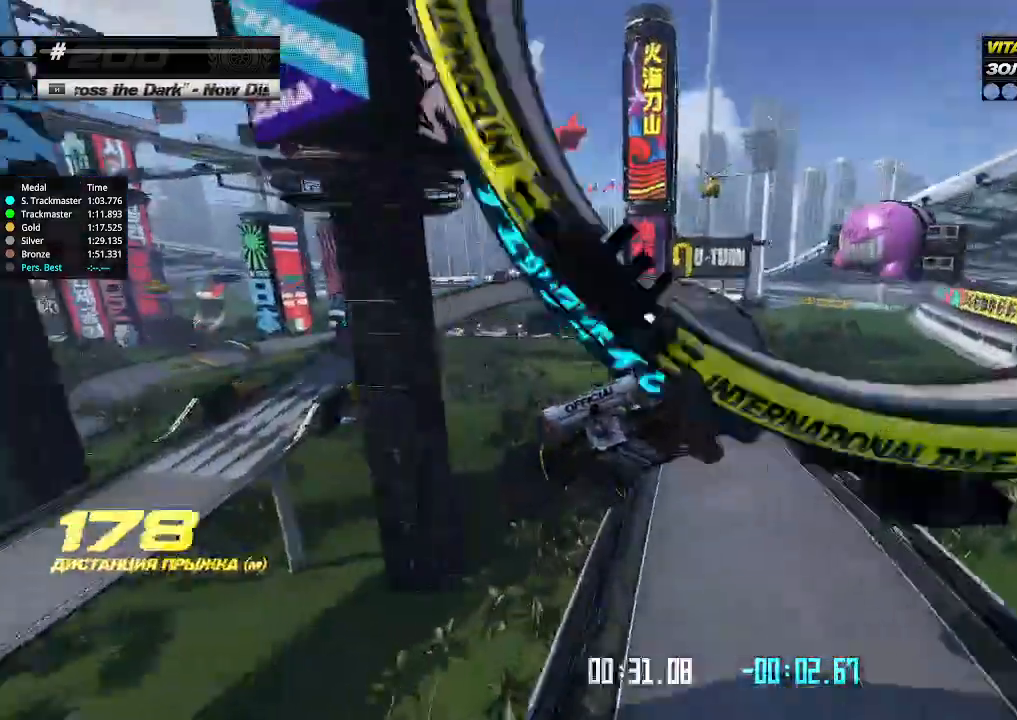
{"keys": ["up"], "events": [[233, "right", "up"]]}
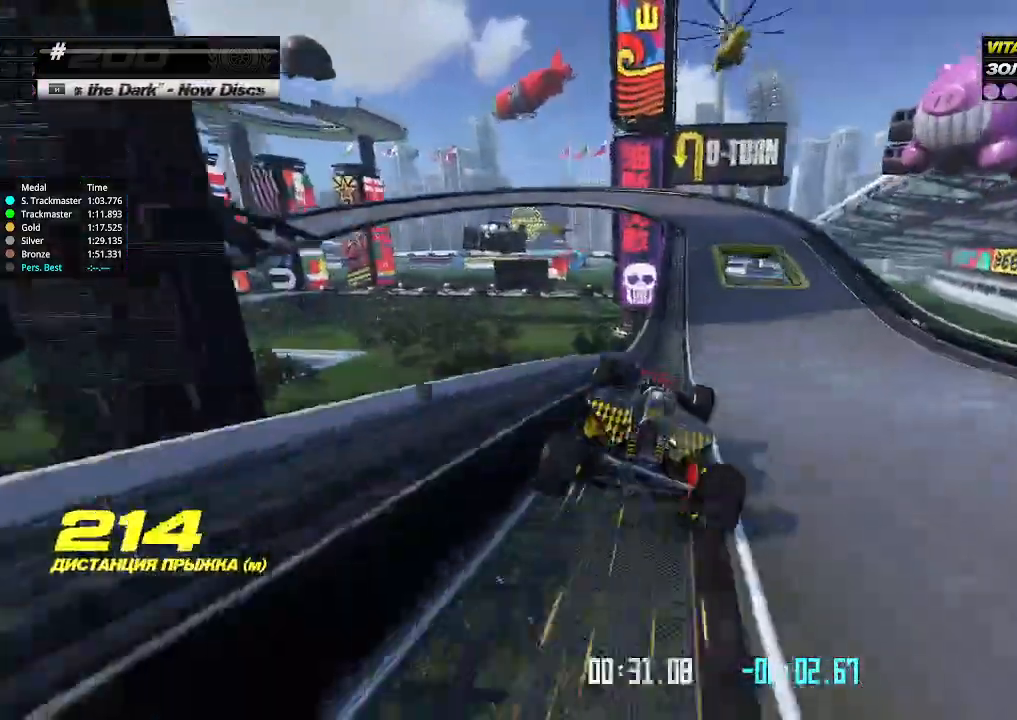
{"keys": [], "events": [[200, "up", "up"], [233, "up", "down"], [467, "up", "up"]]}
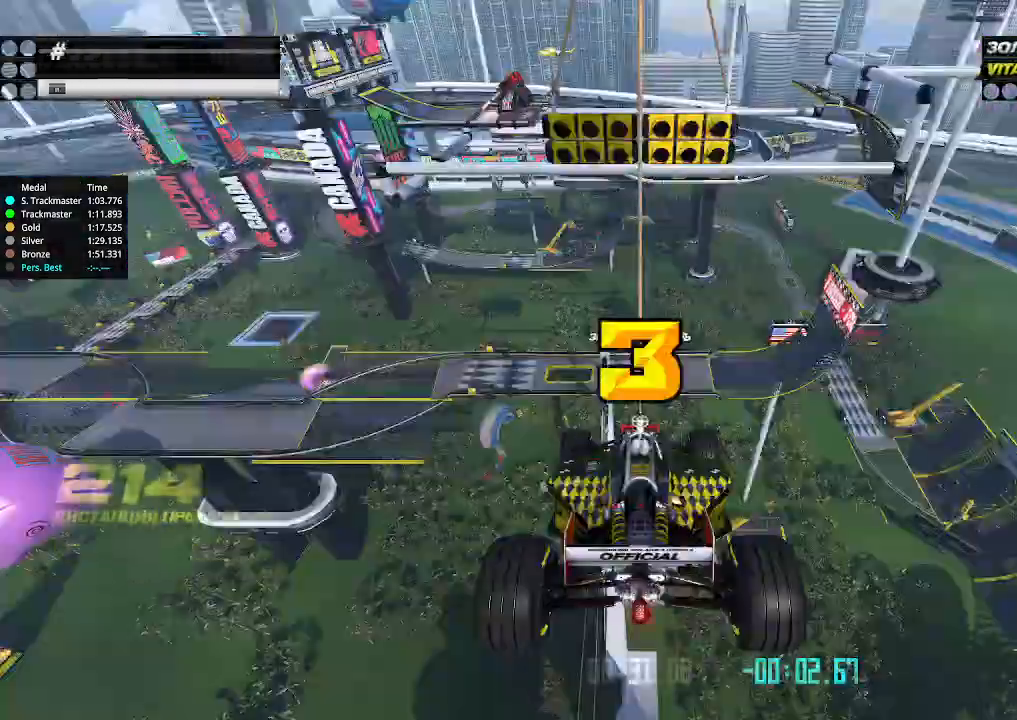
{"keys": ["up"], "events": [[500, "up", "down"]]}
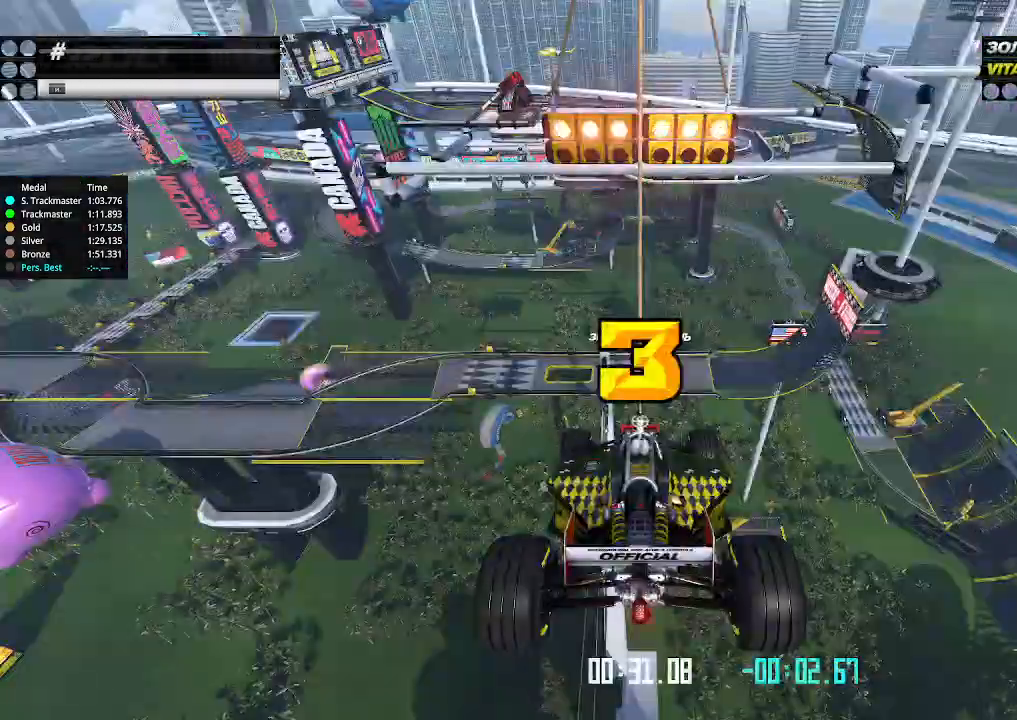
{"keys": ["up"], "events": []}
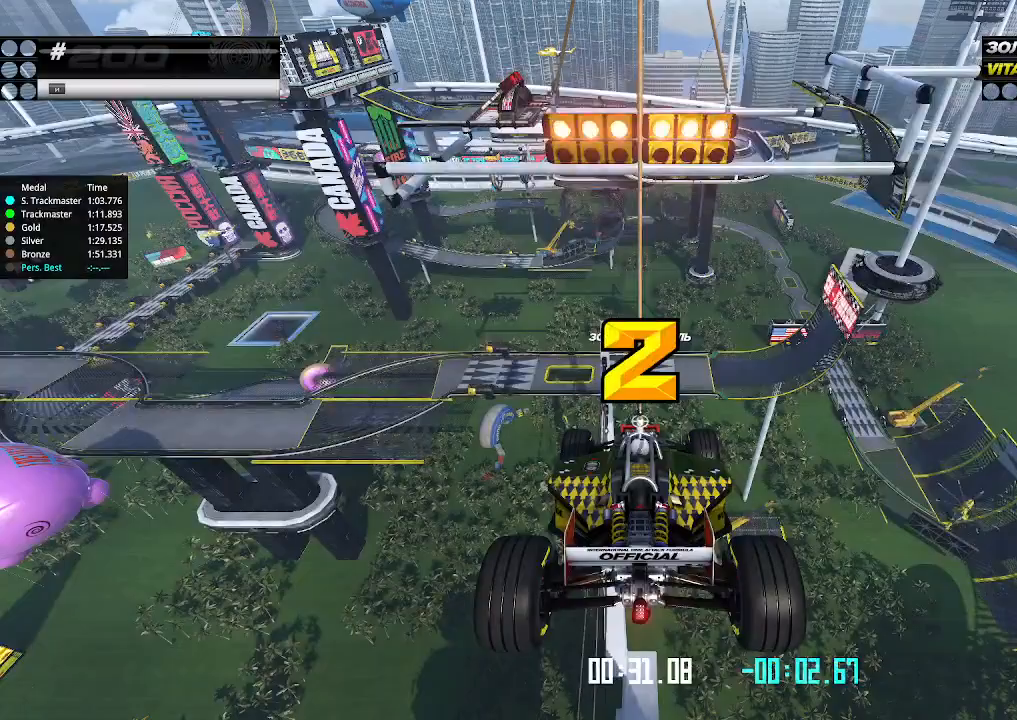
{"keys": ["up"], "events": []}
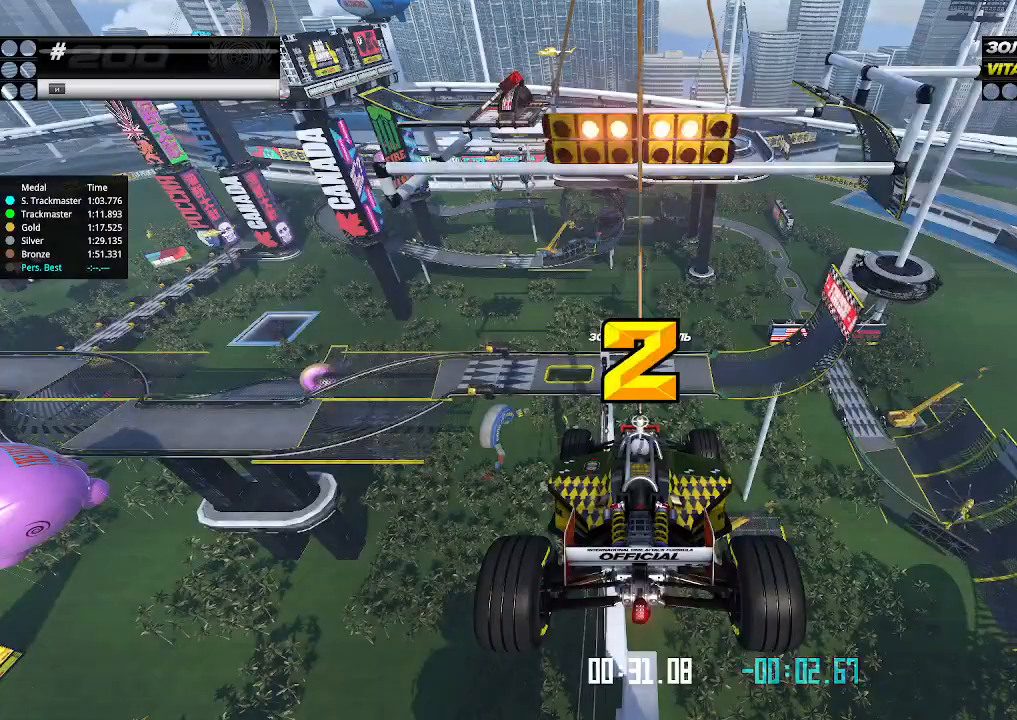
{"keys": ["up"], "events": []}
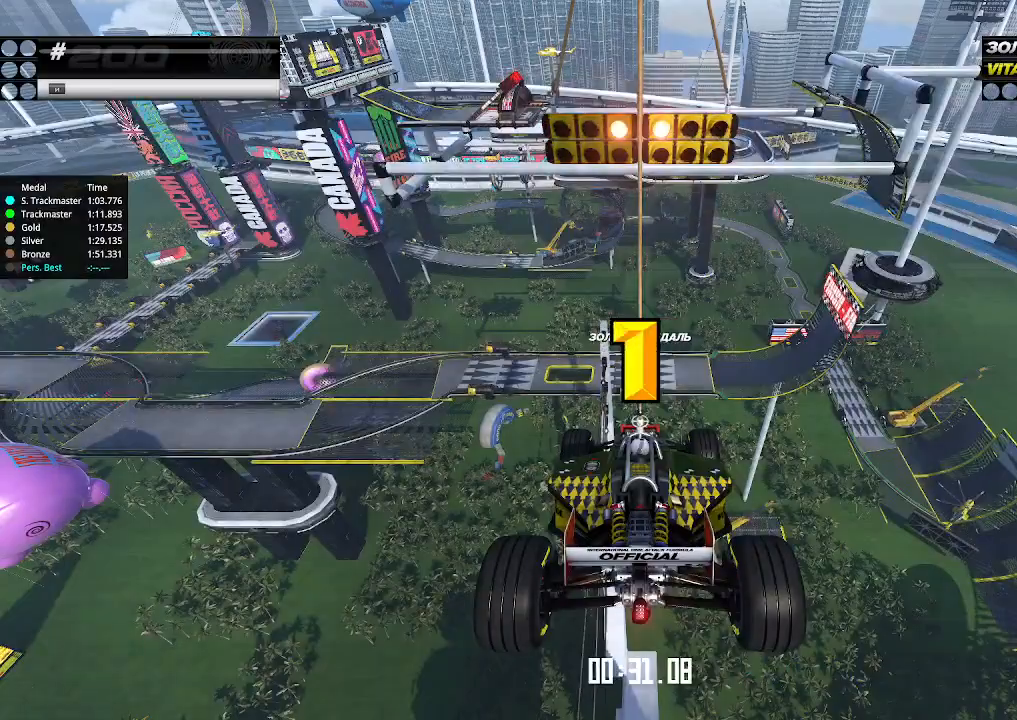
{"keys": ["up"], "events": []}
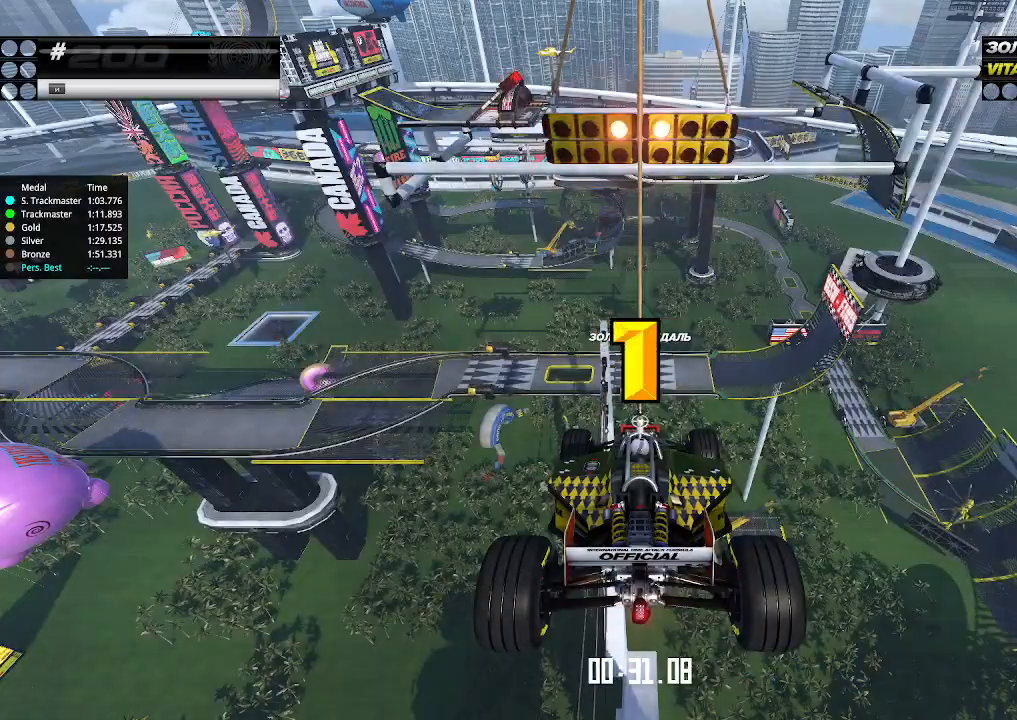
{"keys": ["up"], "events": []}
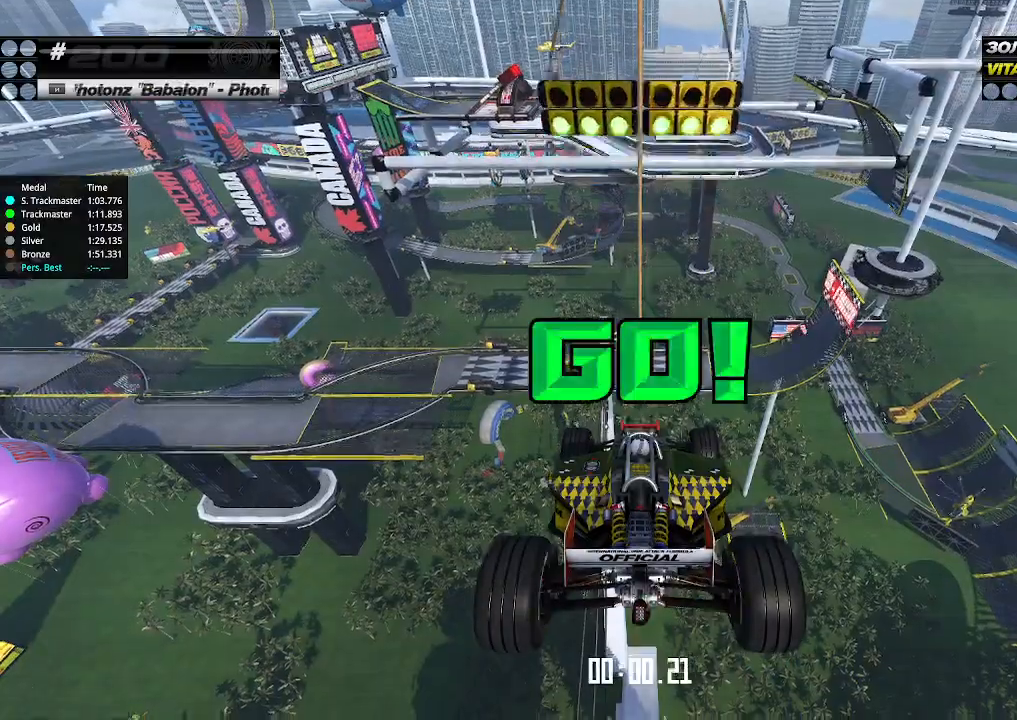
{"keys": ["up"], "events": []}
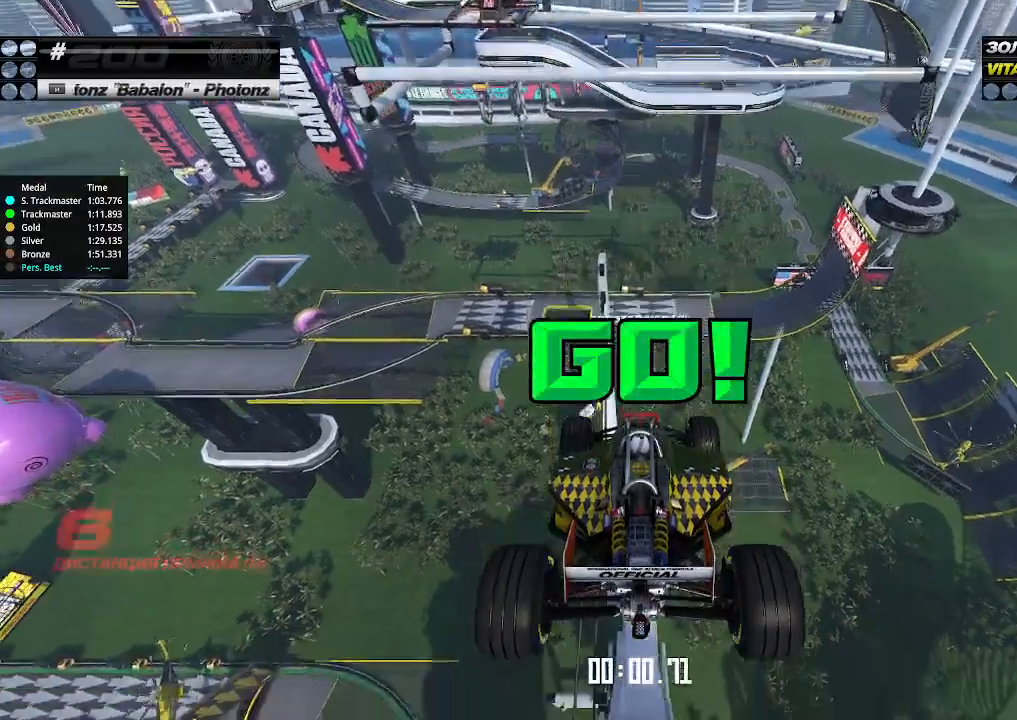
{"keys": ["up"], "events": []}
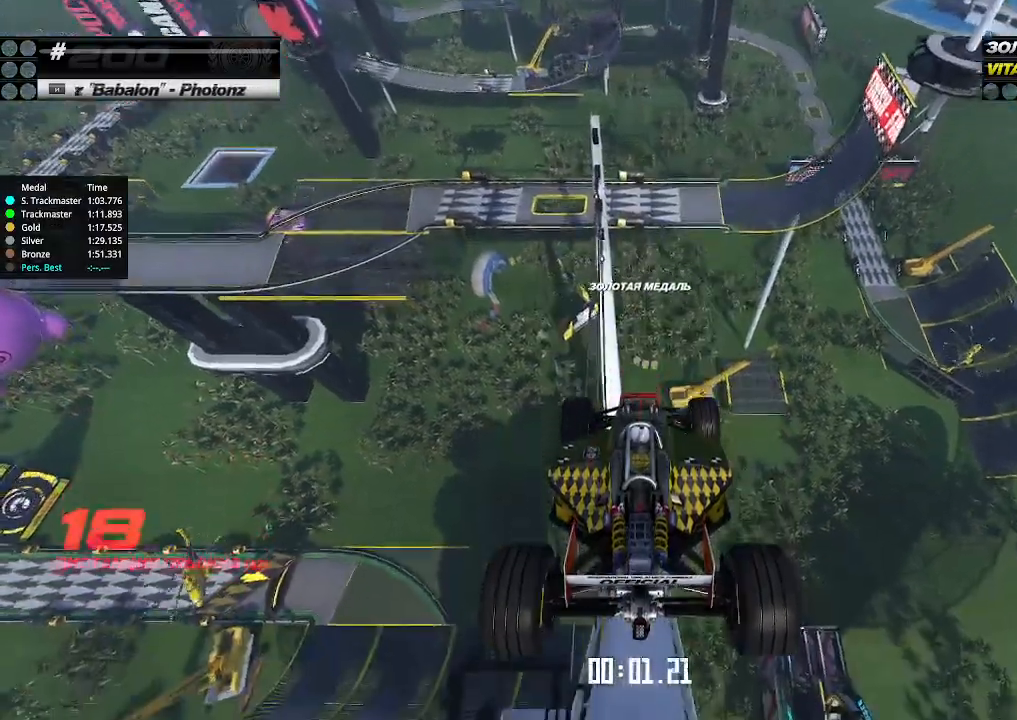
{"keys": ["up"], "events": []}
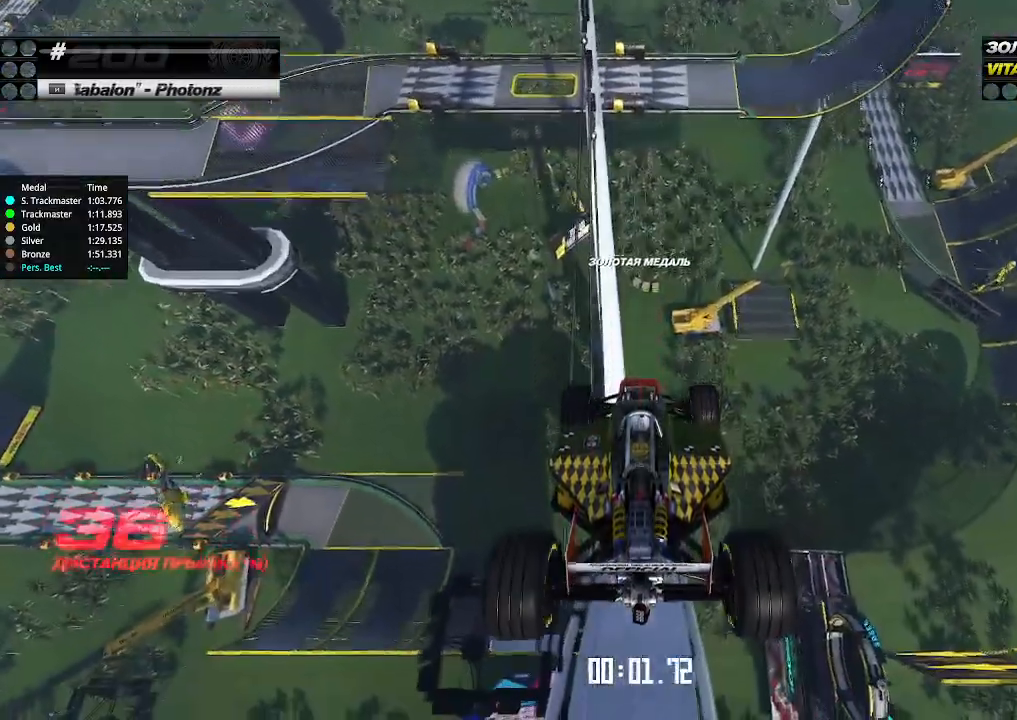
{"keys": ["up"], "events": []}
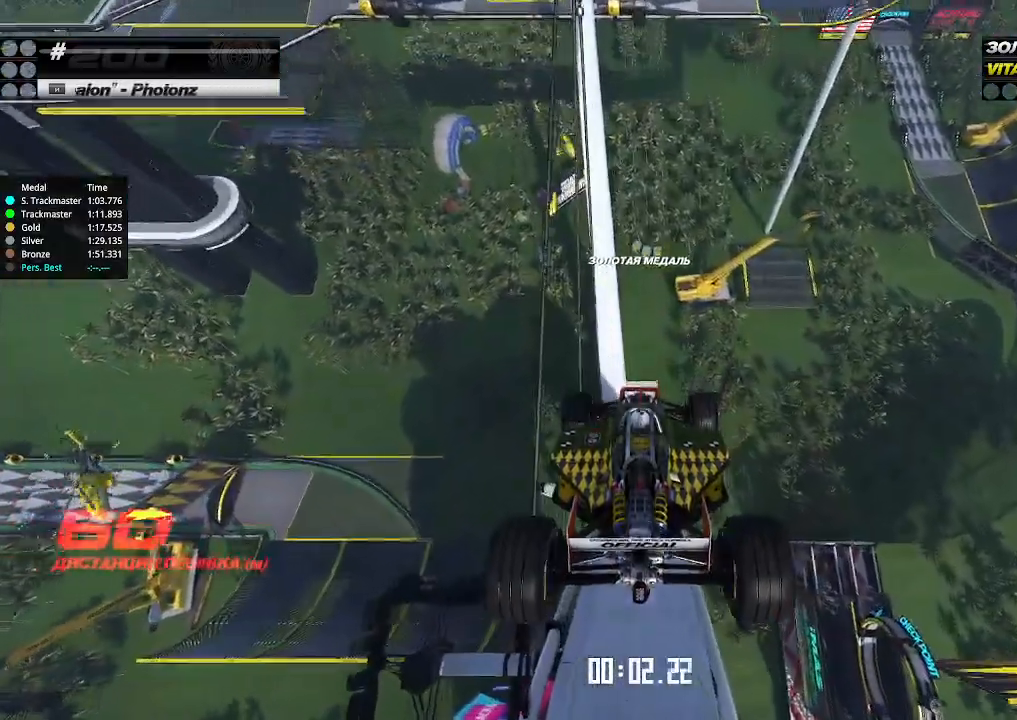
{"keys": ["up"], "events": []}
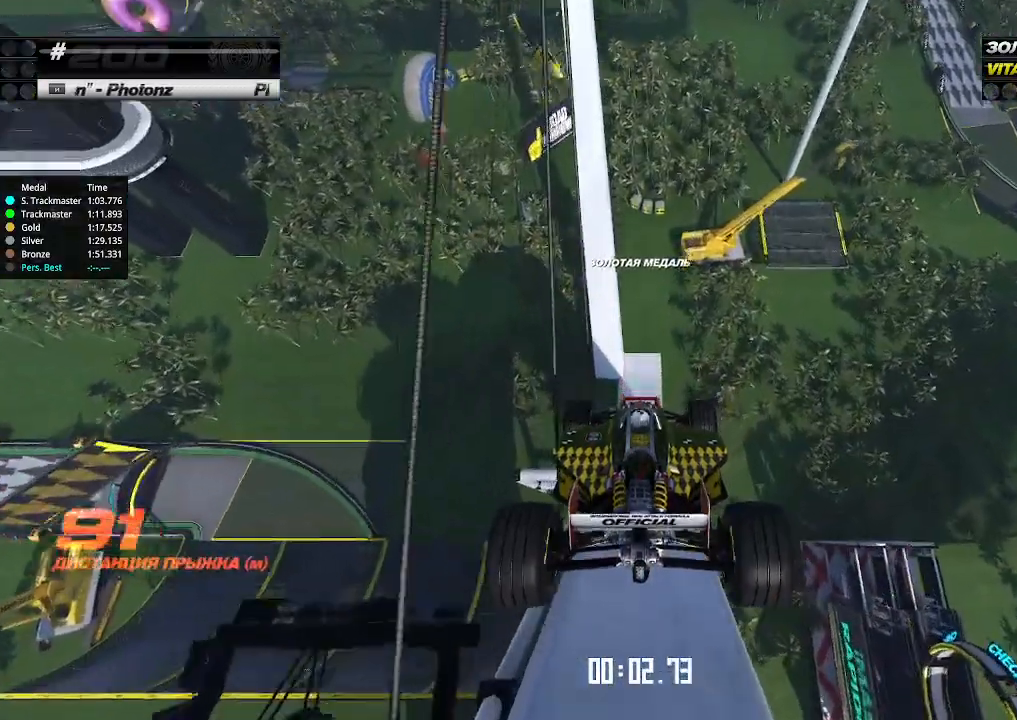
{"keys": ["up"], "events": []}